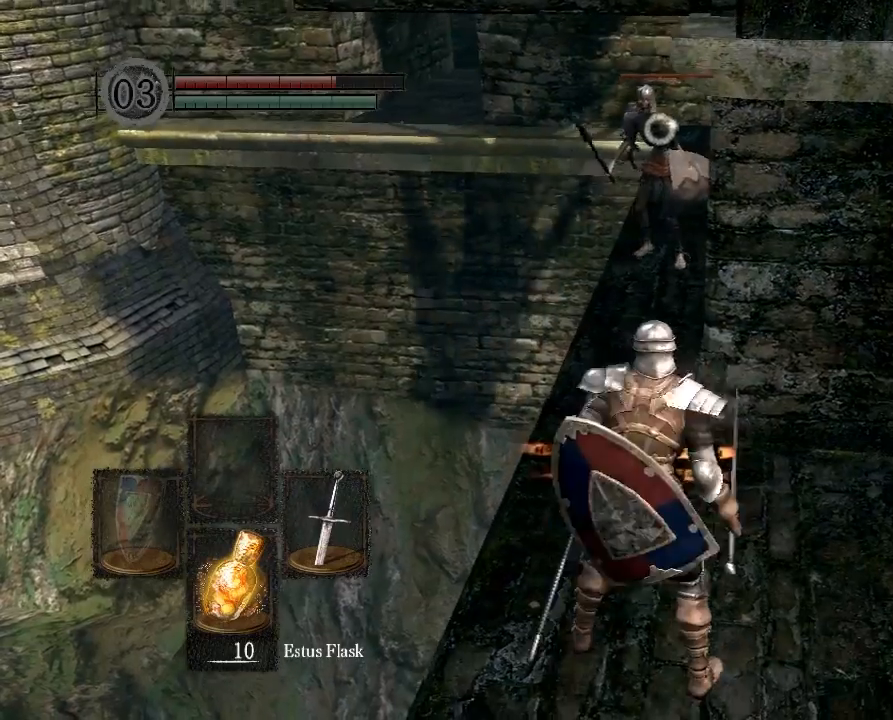
Gameplay with a controller (Xbox layout); each line is a JSON object with the inputs held at the frame after it. "button_events" lists button changes between this image and that frame as [ms after this image, input, new state], when the widget could be followed in between (sticks are given only as held states). Not read: L3 R3.
{"buttons": ["L2"], "left_stick": "center", "right_stick": "center", "button_events": []}
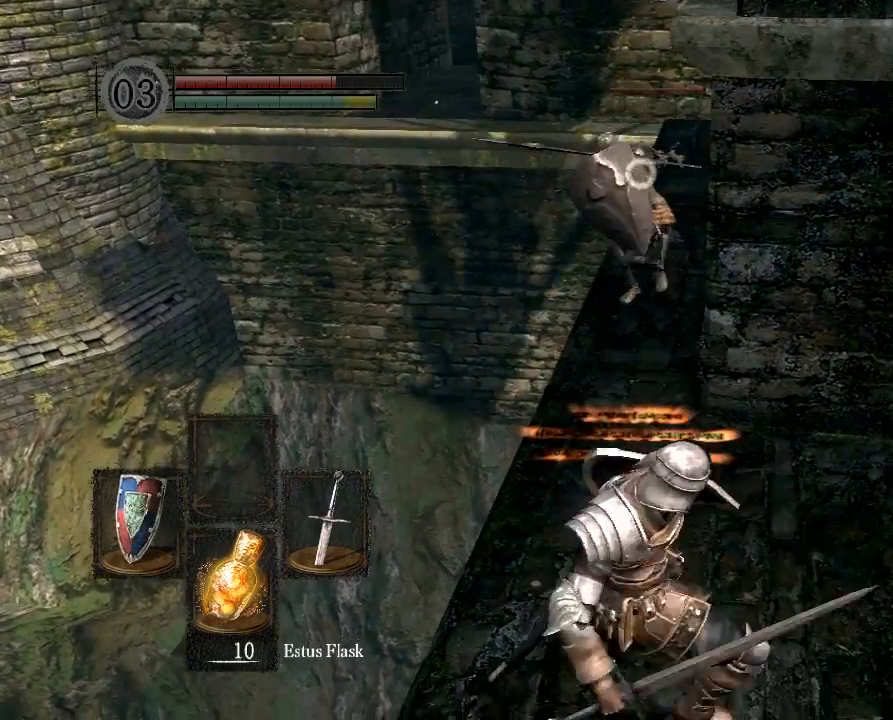
{"buttons": ["L2"], "left_stick": "center", "right_stick": "center", "button_events": []}
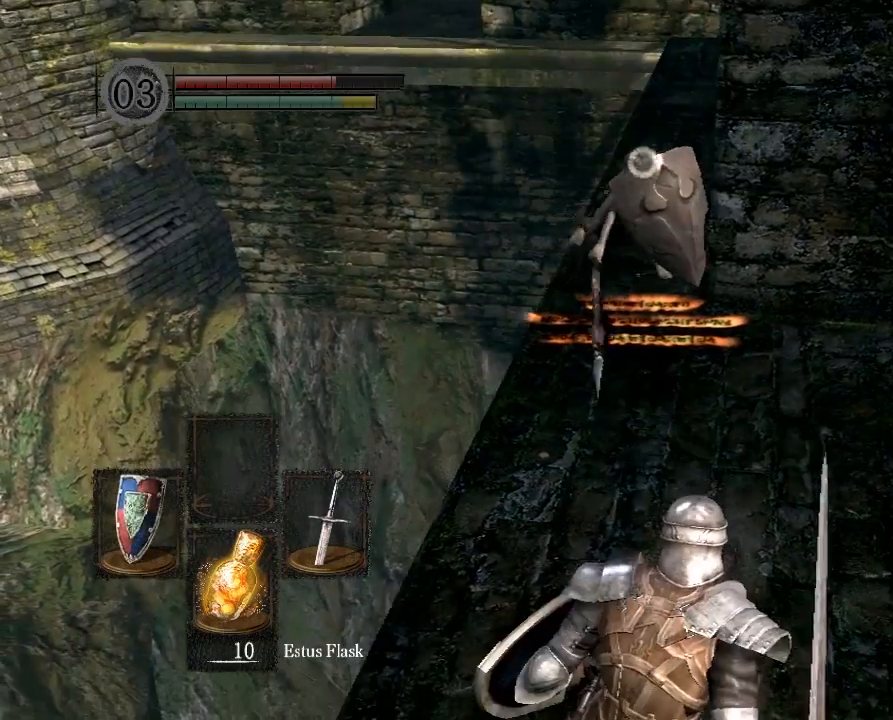
{"buttons": ["L2"], "left_stick": "center", "right_stick": "center", "button_events": []}
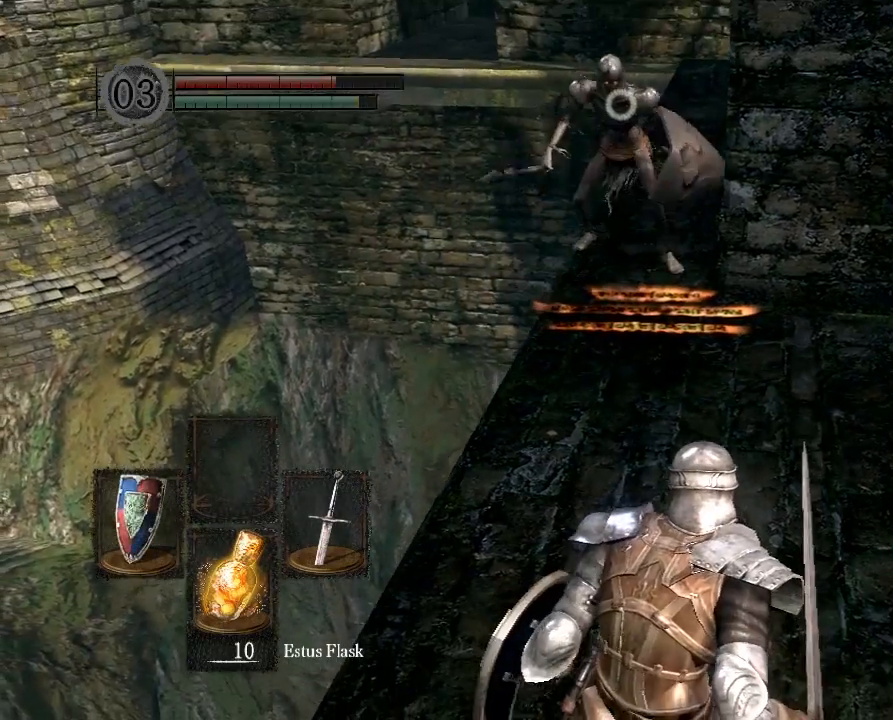
{"buttons": [], "left_stick": "center", "right_stick": "center", "button_events": [[200, "L2", "up"]]}
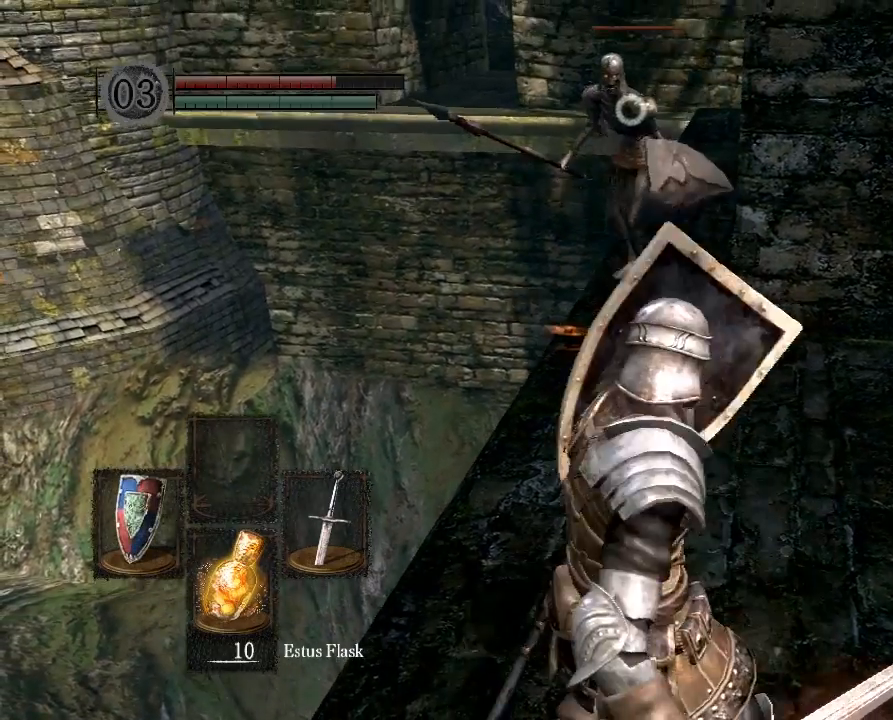
{"buttons": [], "left_stick": "up", "right_stick": "center", "button_events": []}
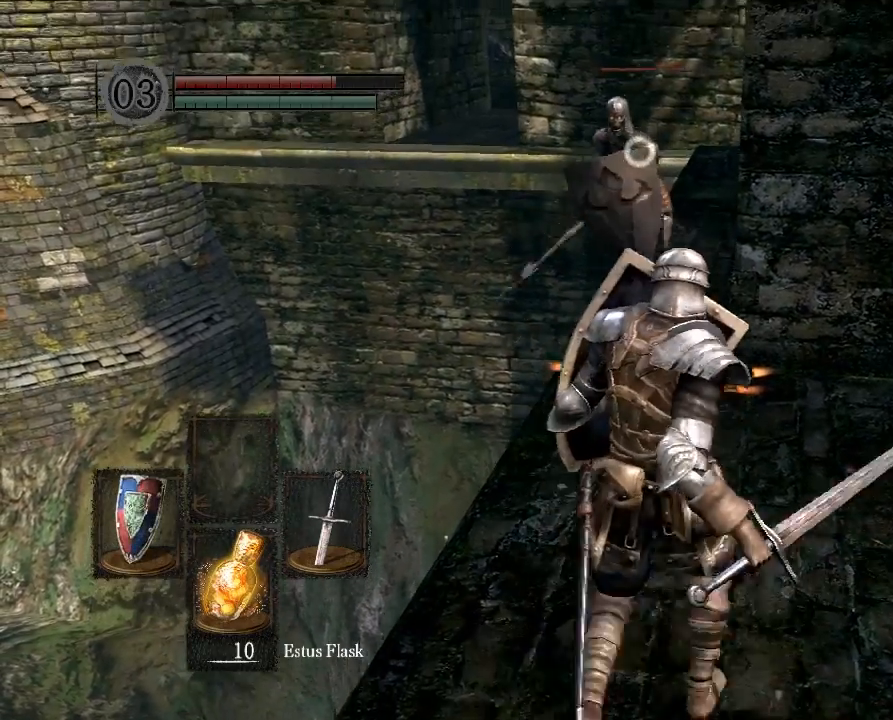
{"buttons": [], "left_stick": "up", "right_stick": "center", "button_events": []}
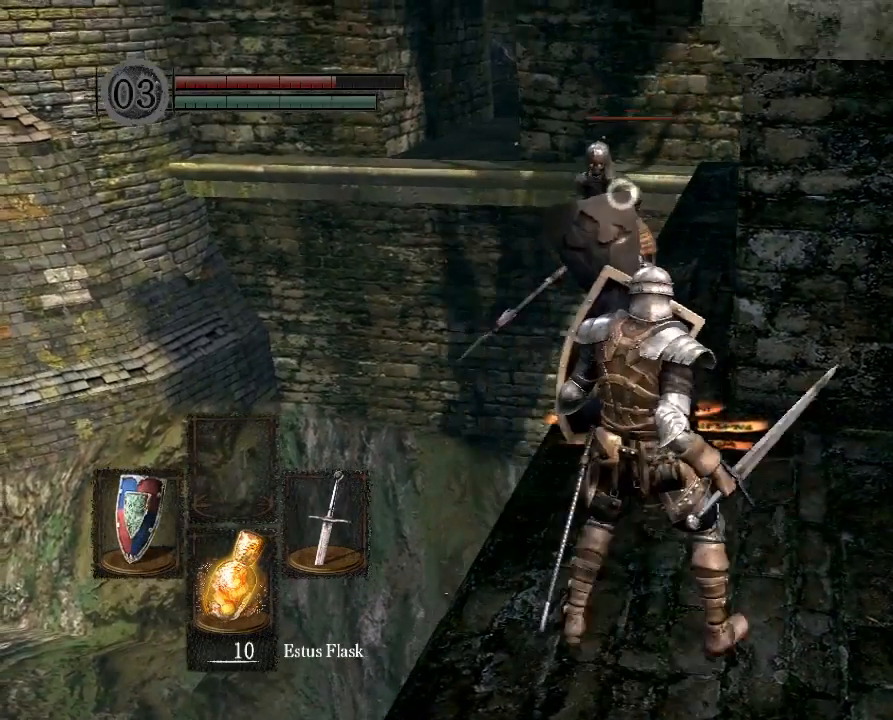
{"buttons": [], "left_stick": "up", "right_stick": "center", "button_events": []}
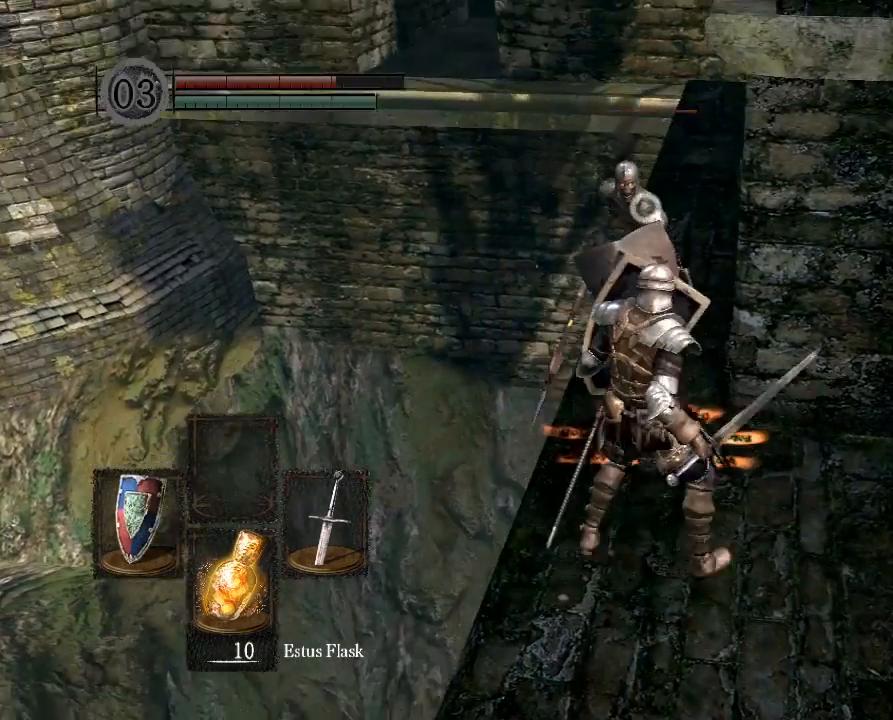
{"buttons": [], "left_stick": "down-right", "right_stick": "center", "button_events": []}
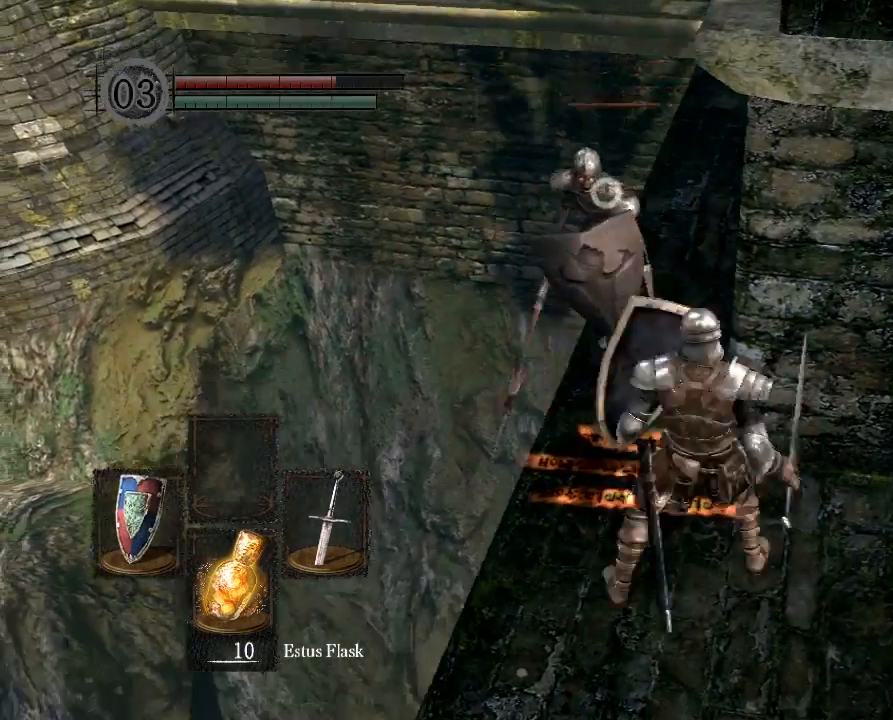
{"buttons": [], "left_stick": "down-right", "right_stick": "center", "button_events": []}
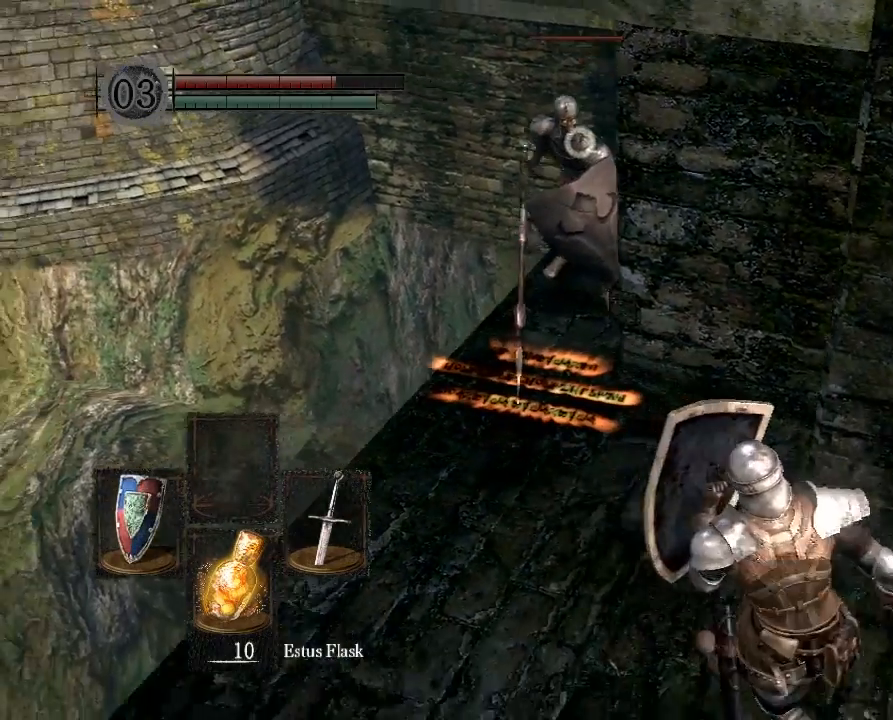
{"buttons": [], "left_stick": "down-right", "right_stick": "center", "button_events": []}
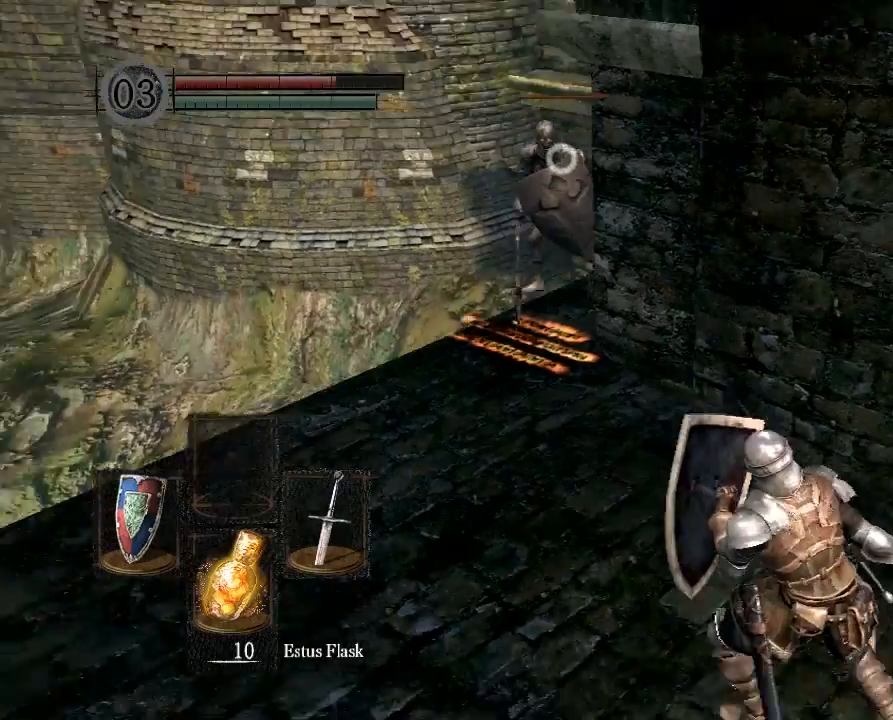
{"buttons": [], "left_stick": "up", "right_stick": "center", "button_events": []}
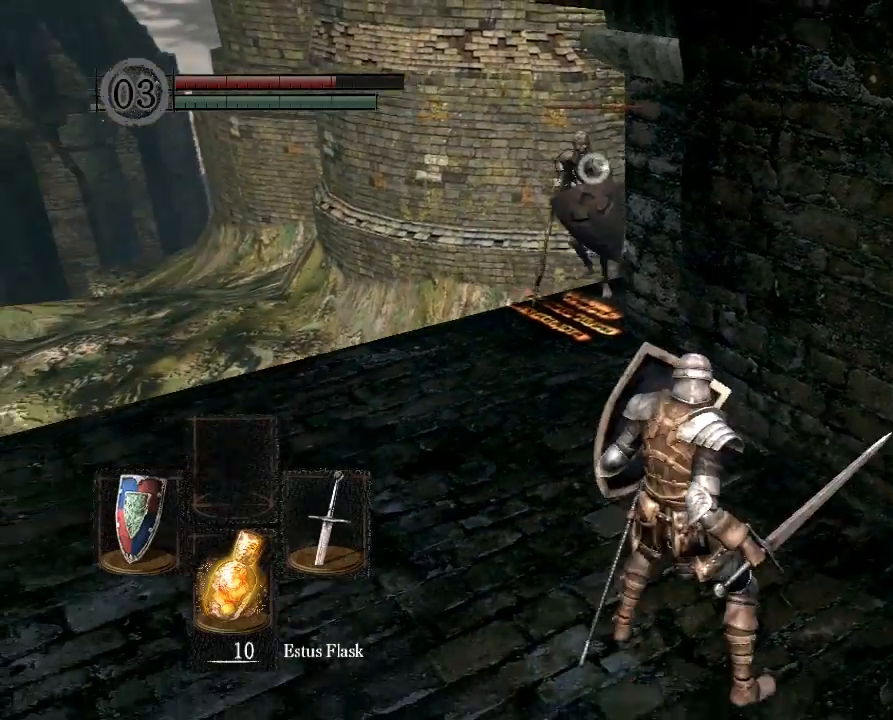
{"buttons": [], "left_stick": "up", "right_stick": "center", "button_events": []}
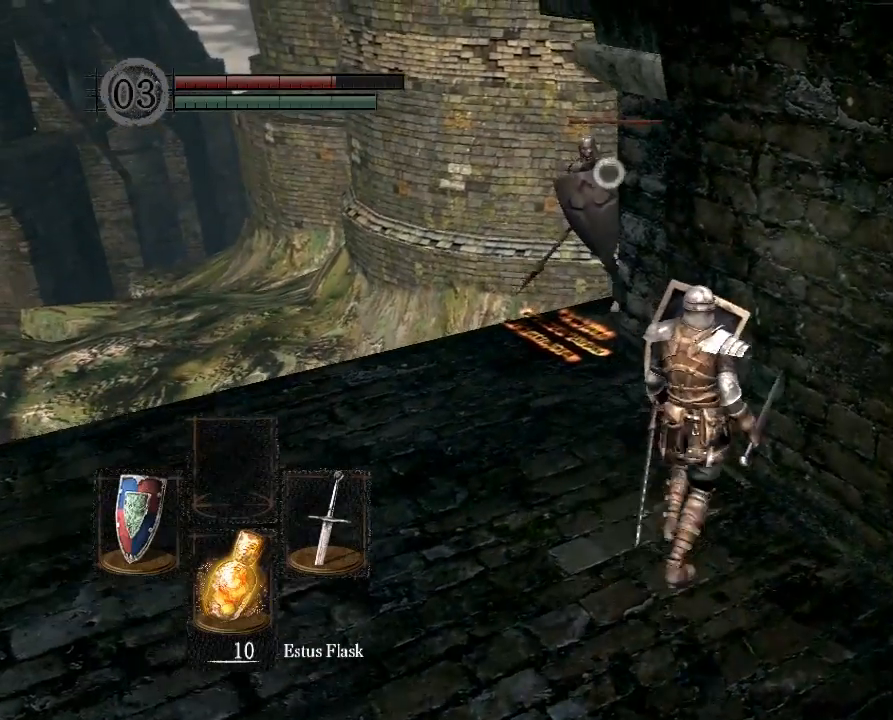
{"buttons": [], "left_stick": "down-left", "right_stick": "center", "button_events": []}
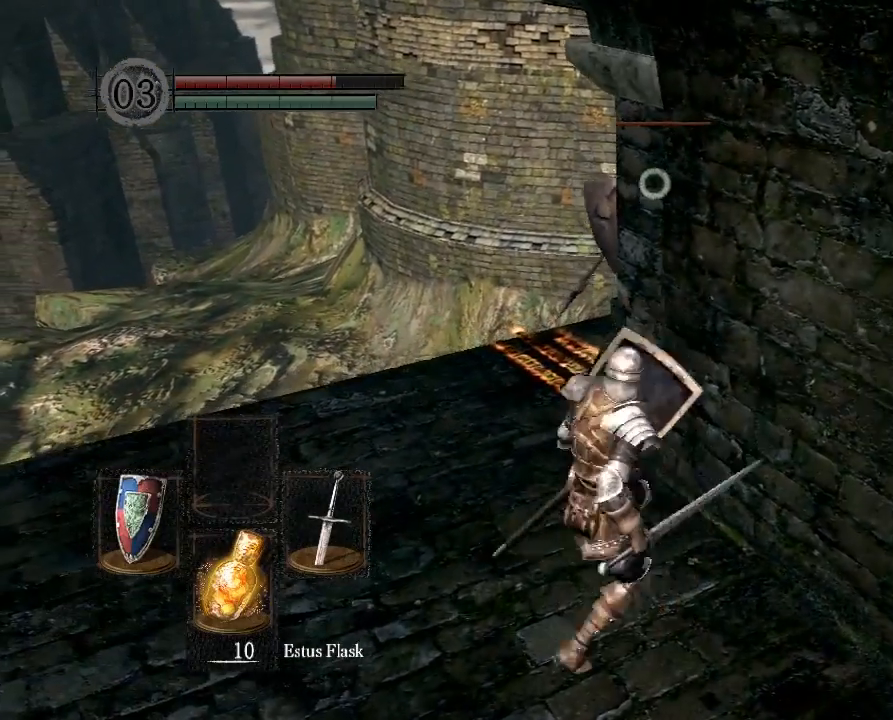
{"buttons": [], "left_stick": "up-left", "right_stick": "center", "button_events": []}
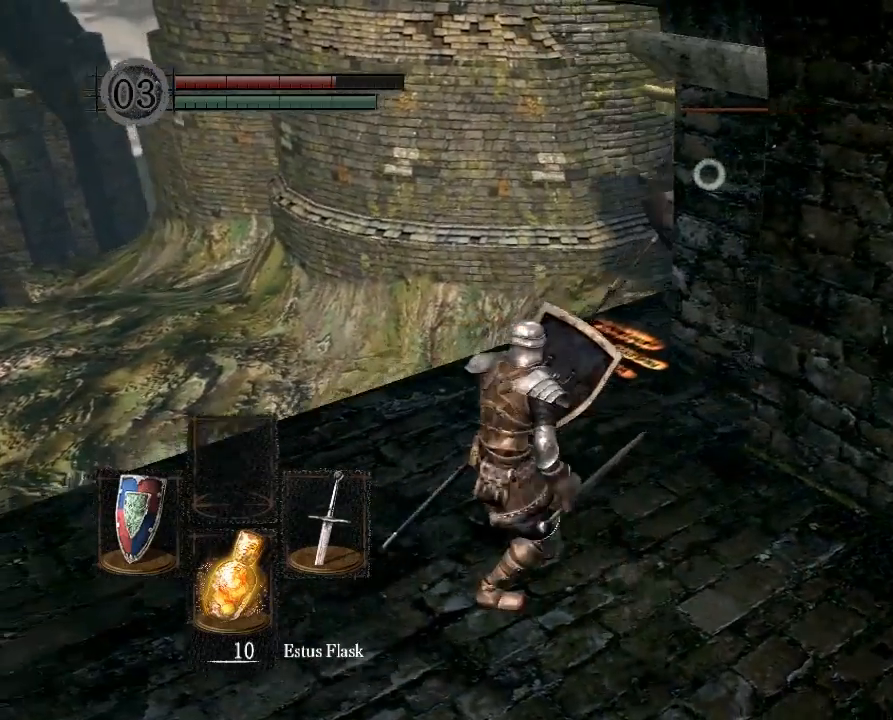
{"buttons": [], "left_stick": "down-right", "right_stick": "center", "button_events": []}
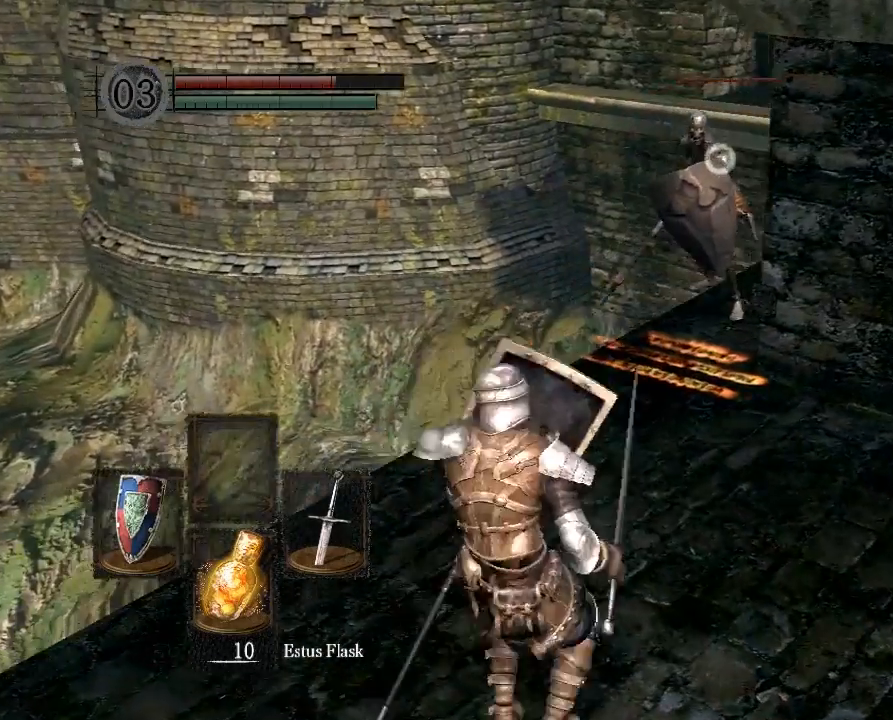
{"buttons": [], "left_stick": "down-right", "right_stick": "center", "button_events": []}
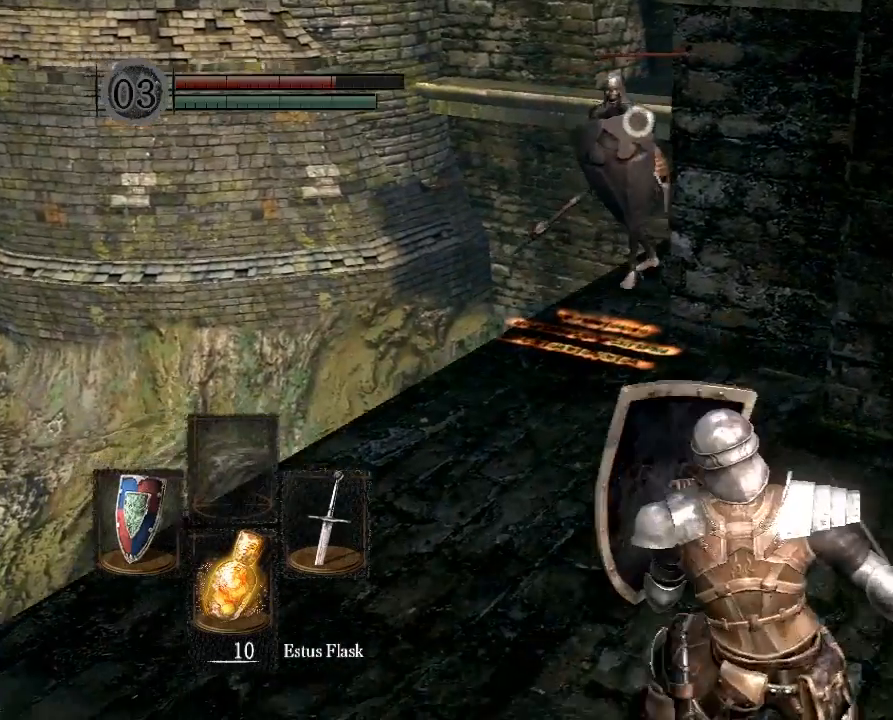
{"buttons": [], "left_stick": "center", "right_stick": "center", "button_events": []}
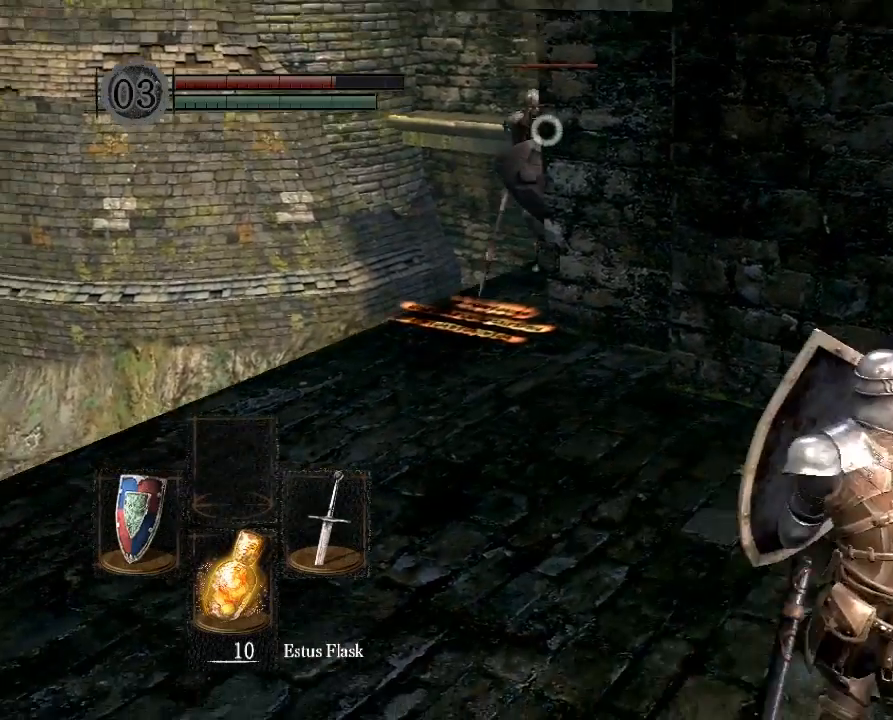
{"buttons": [], "left_stick": "up-left", "right_stick": "center", "button_events": []}
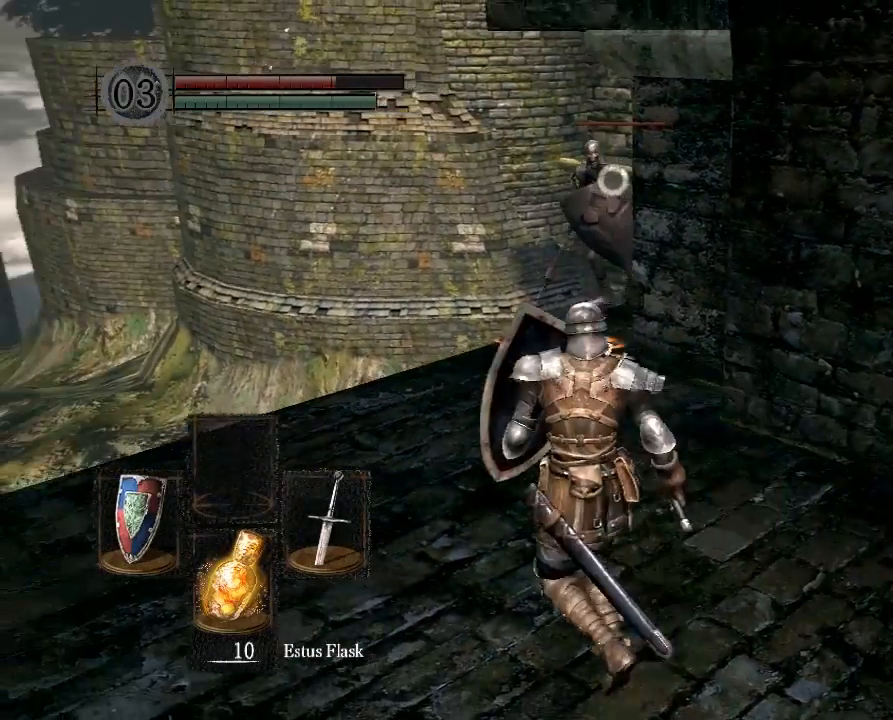
{"buttons": [], "left_stick": "up", "right_stick": "center", "button_events": []}
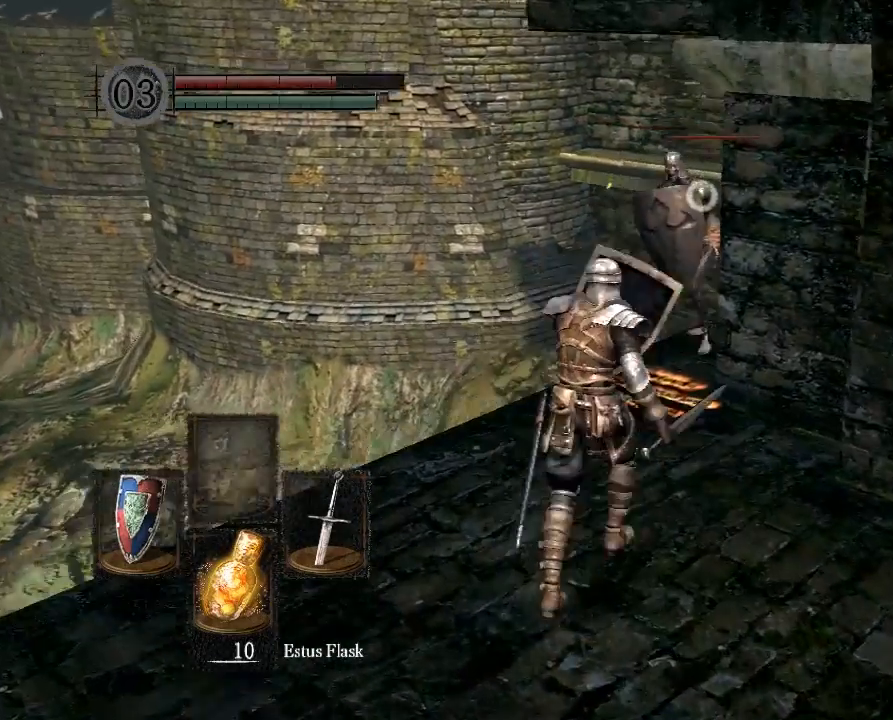
{"buttons": [], "left_stick": "up-left", "right_stick": "center", "button_events": []}
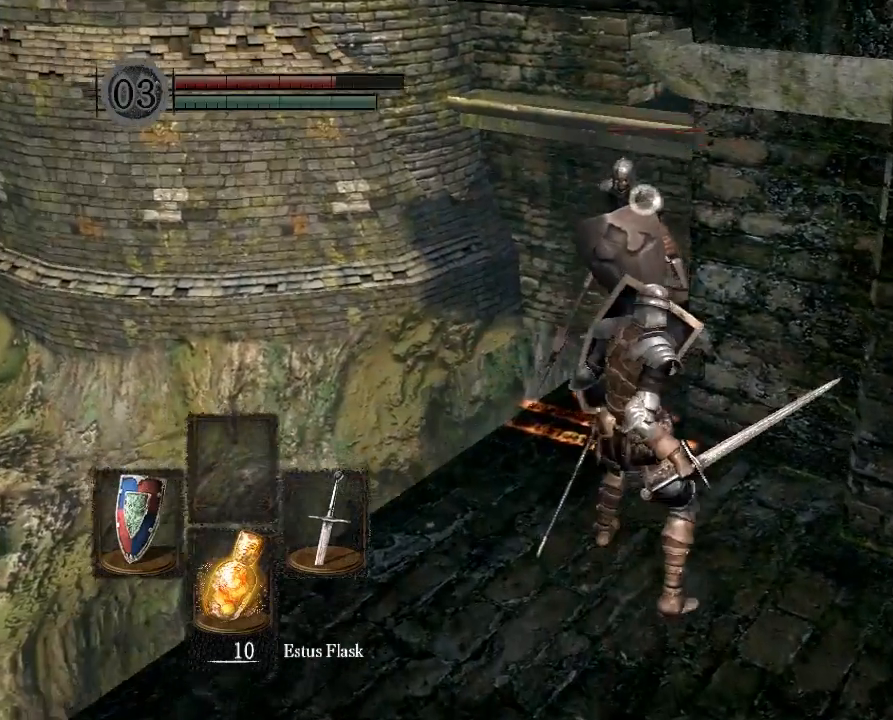
{"buttons": [], "left_stick": "down", "right_stick": "center", "button_events": []}
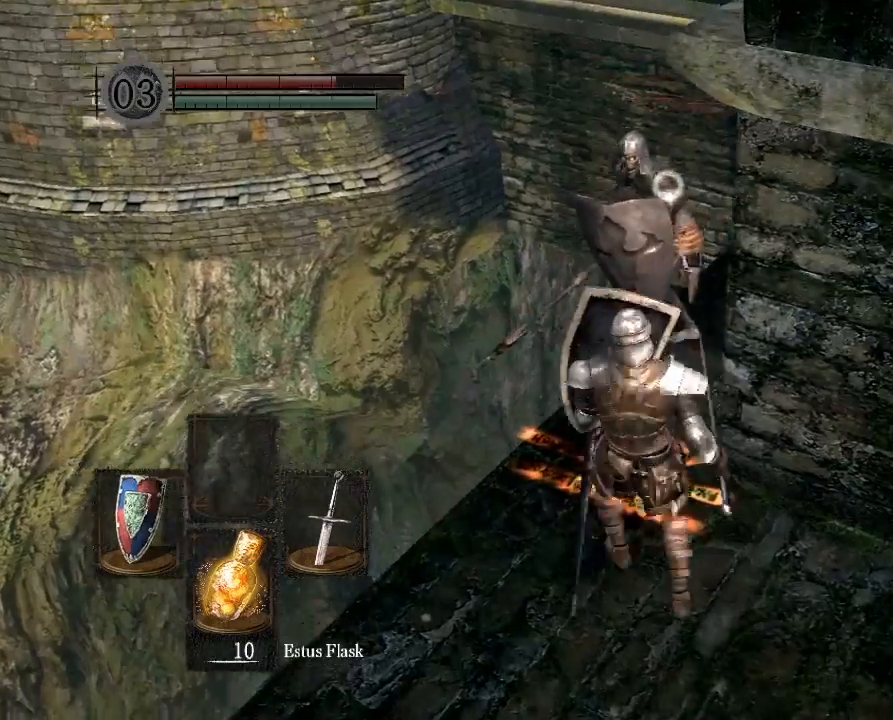
{"buttons": [], "left_stick": "down-right", "right_stick": "center", "button_events": []}